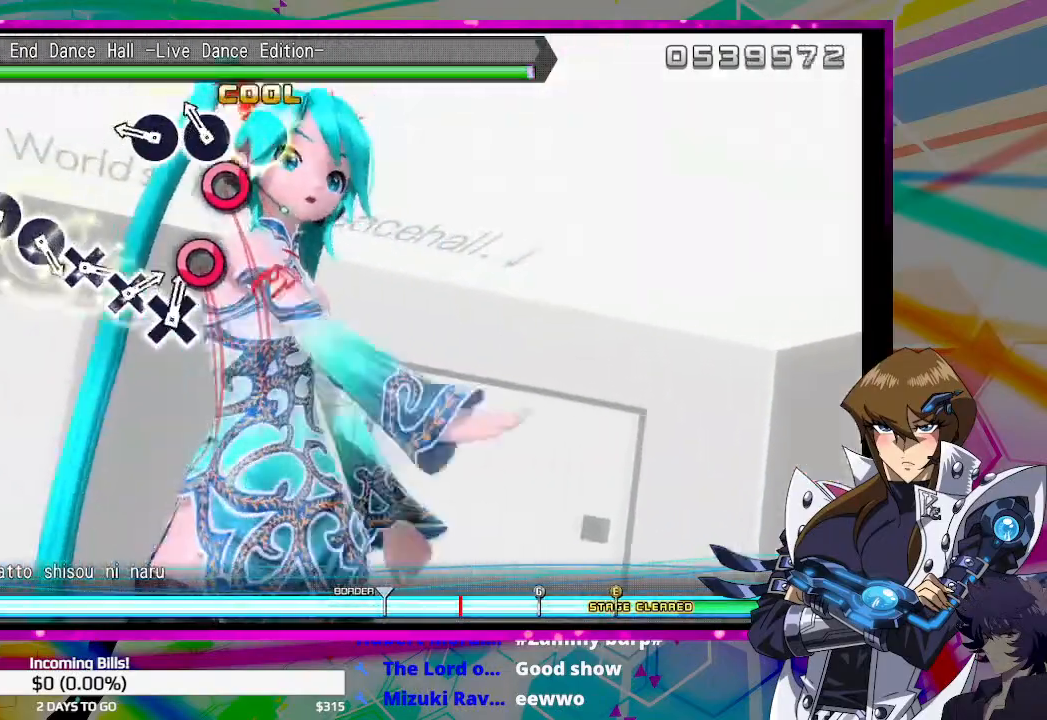
Gameplay with a controller (PlayStation layout); each line is a JSON object with the inputs held at the frame after it. "events" lists button and stick changes between this image and that frame as [ms after this image, input, new state], when the widget could be followed in between.
{"buttons": [], "left_stick": "center", "right_stick": "center", "events": [[67, "CIRCLE", "down"], [133, "CIRCLE", "up"], [233, "CIRCLE", "down"], [333, "CIRCLE", "up"]]}
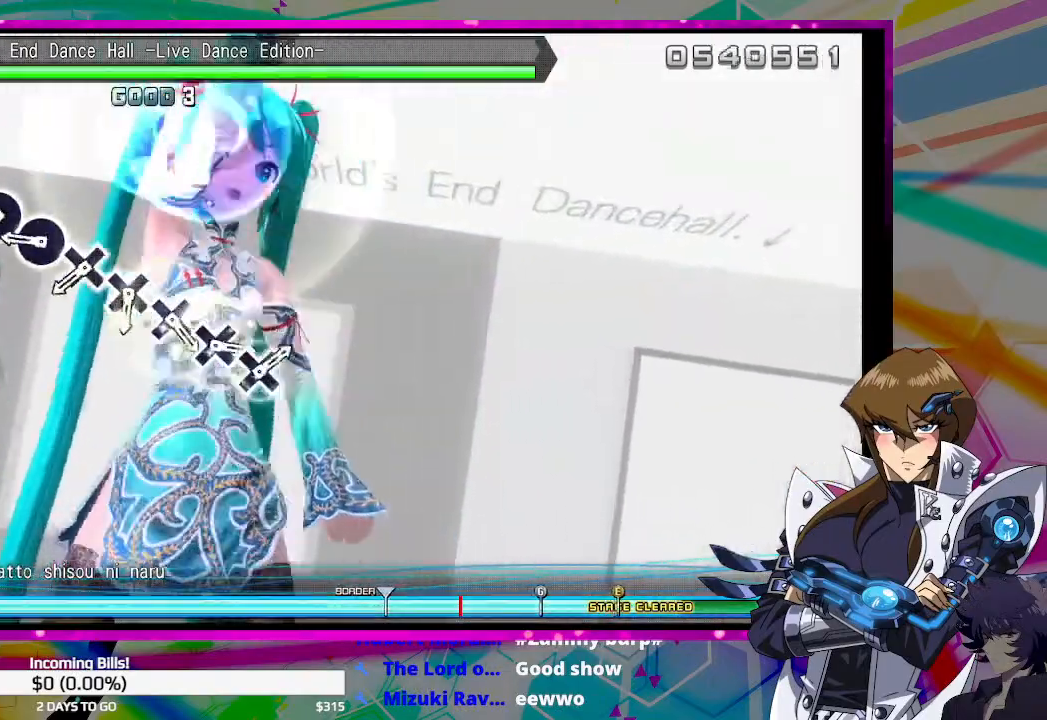
{"buttons": ["CROSS"], "left_stick": "center", "right_stick": "center", "events": [[100, "CIRCLE", "down"], [167, "CIRCLE", "up"], [233, "CIRCLE", "down"], [333, "CIRCLE", "up"], [433, "CROSS", "down"]]}
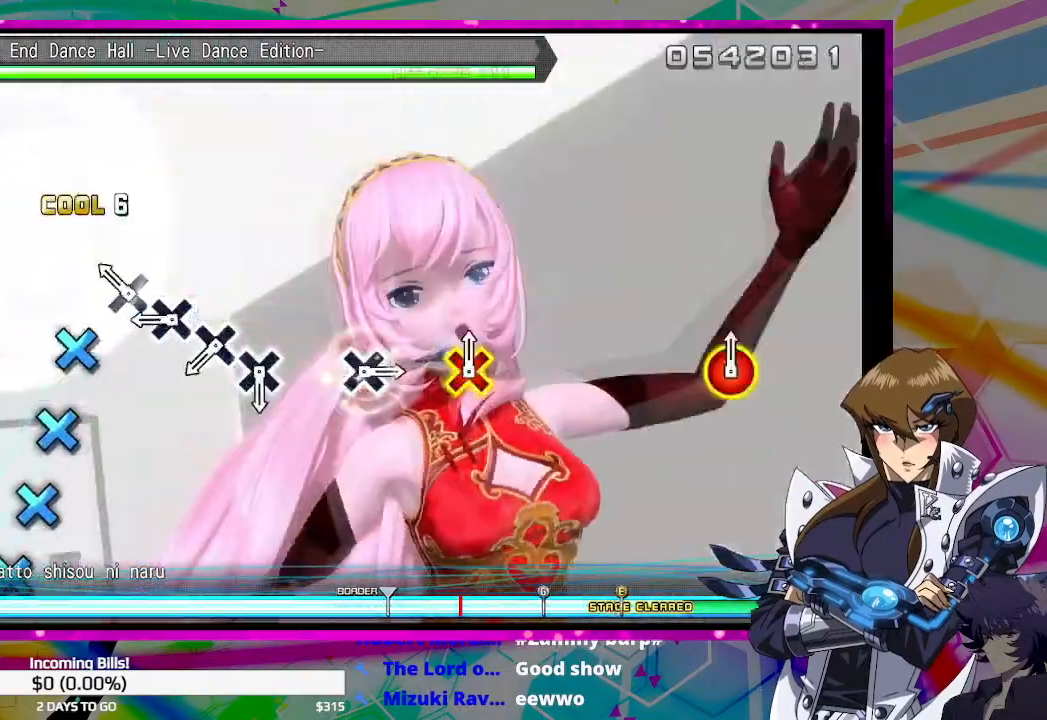
{"buttons": ["CROSS"], "left_stick": "center", "right_stick": "center", "events": [[33, "CROSS", "up"], [100, "CROSS", "down"], [200, "CROSS", "up"], [267, "CROSS", "down"], [367, "CROSS", "up"], [467, "CROSS", "down"]]}
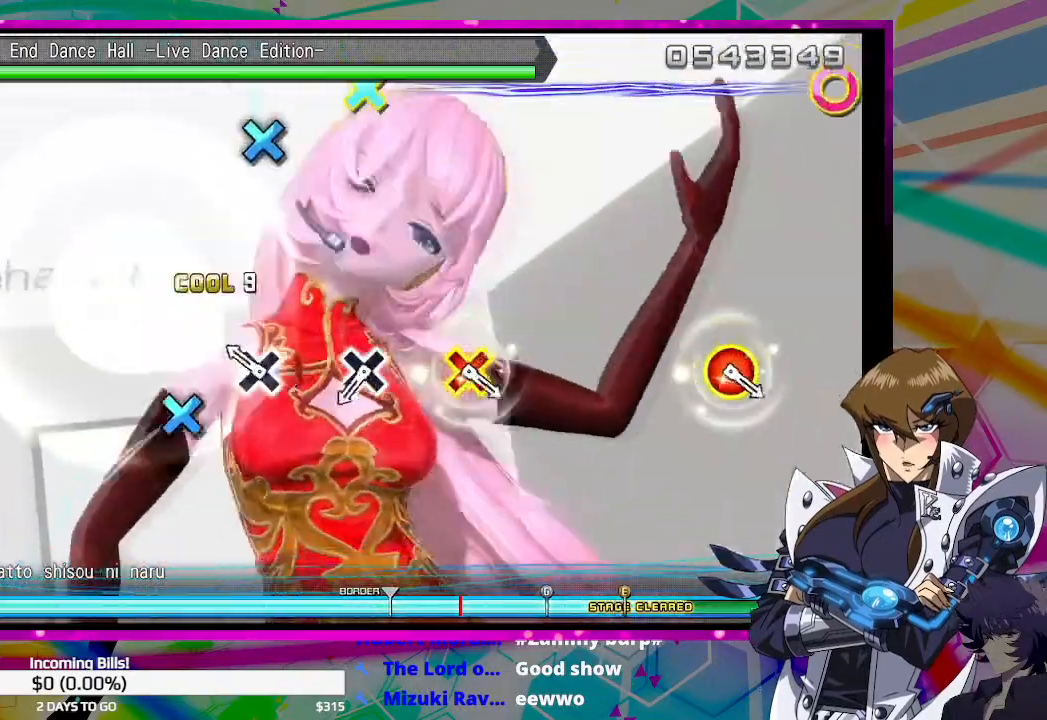
{"buttons": ["CROSS"], "left_stick": "center", "right_stick": "center", "events": [[33, "CROSS", "up"], [133, "CROSS", "down"], [233, "CROSS", "up"], [500, "CROSS", "down"]]}
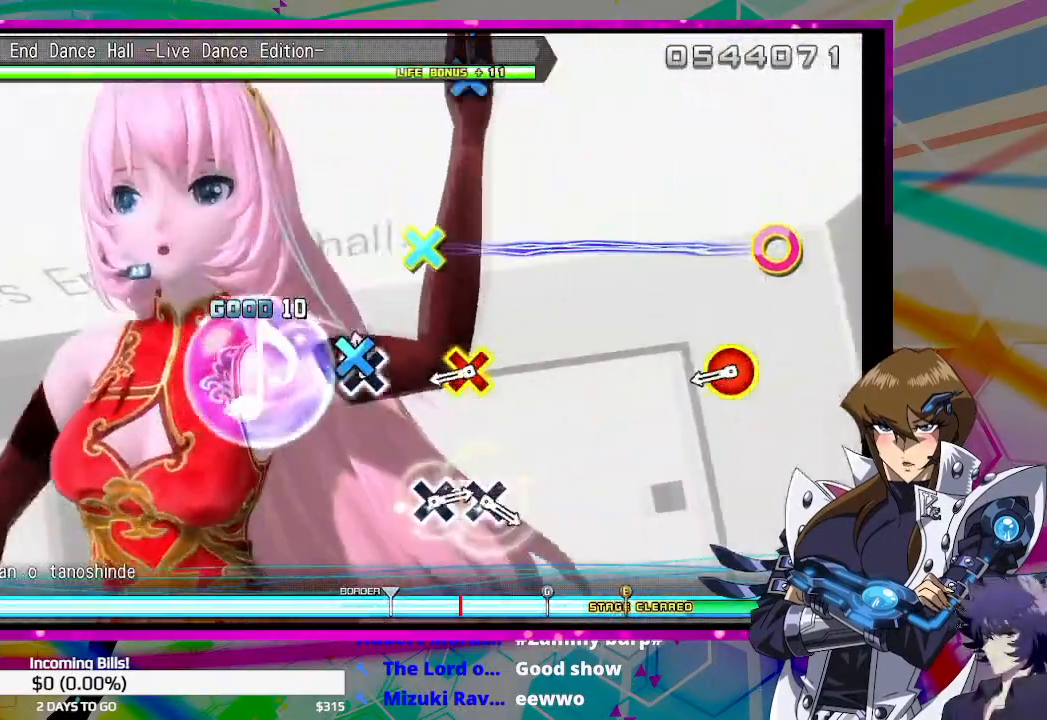
{"buttons": ["CIRCLE", "DPAD_DOWN"], "left_stick": "center", "right_stick": "center", "events": [[100, "CROSS", "up"], [333, "DPAD_DOWN", "down"], [367, "CIRCLE", "down"]]}
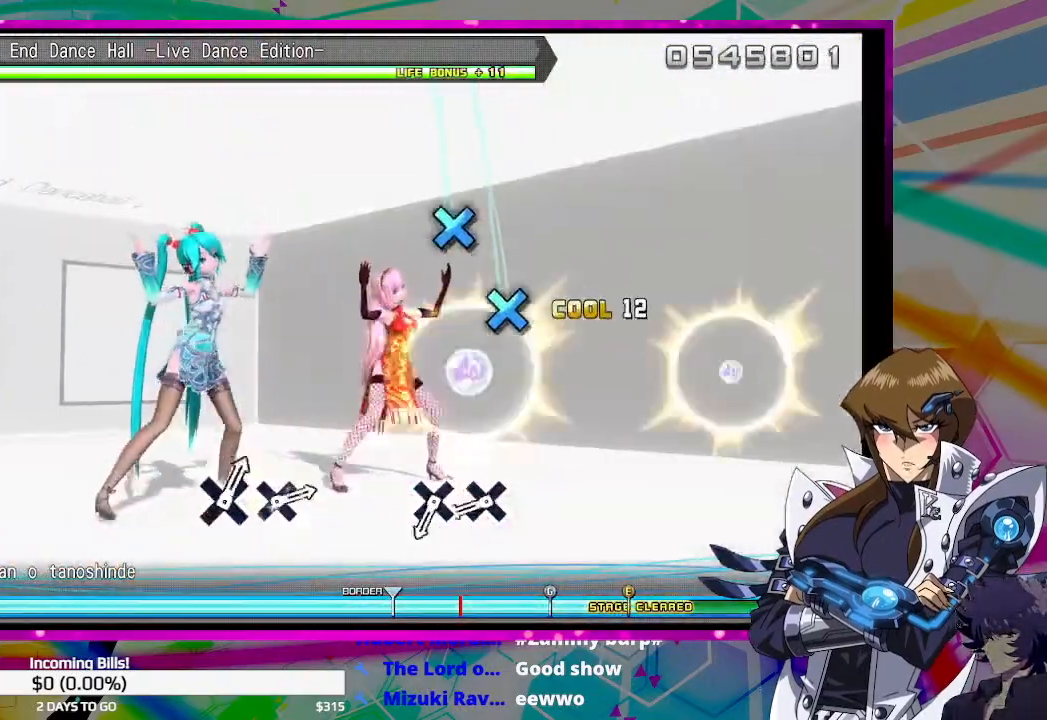
{"buttons": [], "left_stick": "center", "right_stick": "center", "events": [[33, "CIRCLE", "up"], [33, "DPAD_DOWN", "up"], [400, "CROSS", "down"], [467, "CROSS", "up"]]}
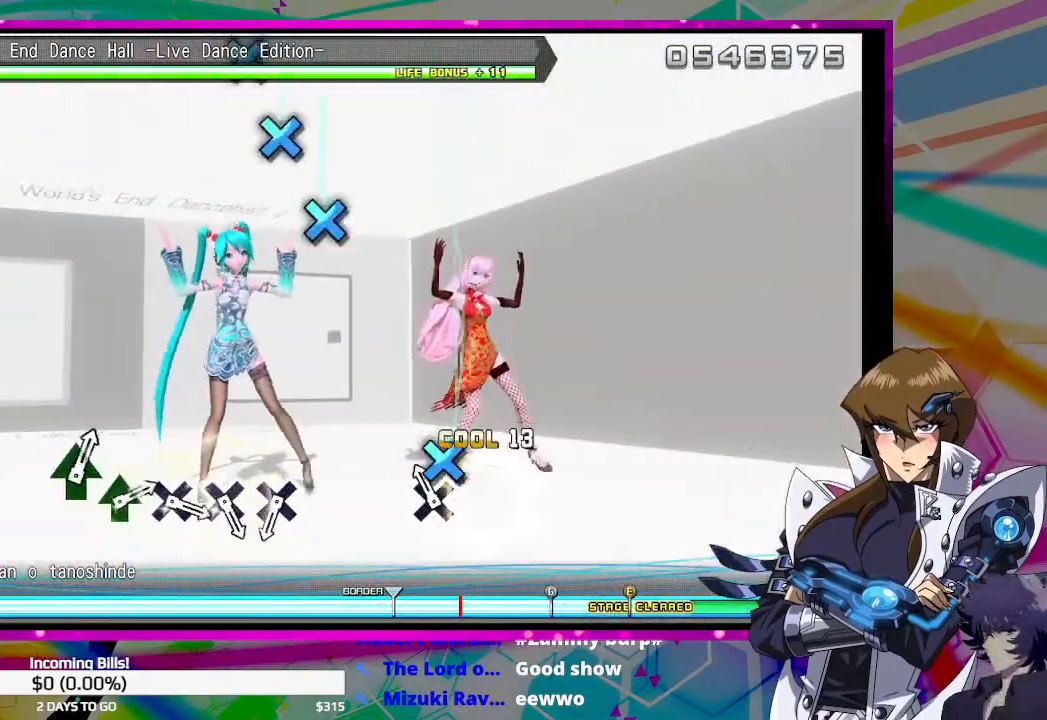
{"buttons": [], "left_stick": "center", "right_stick": "center", "events": [[67, "CROSS", "down"], [167, "CROSS", "up"]]}
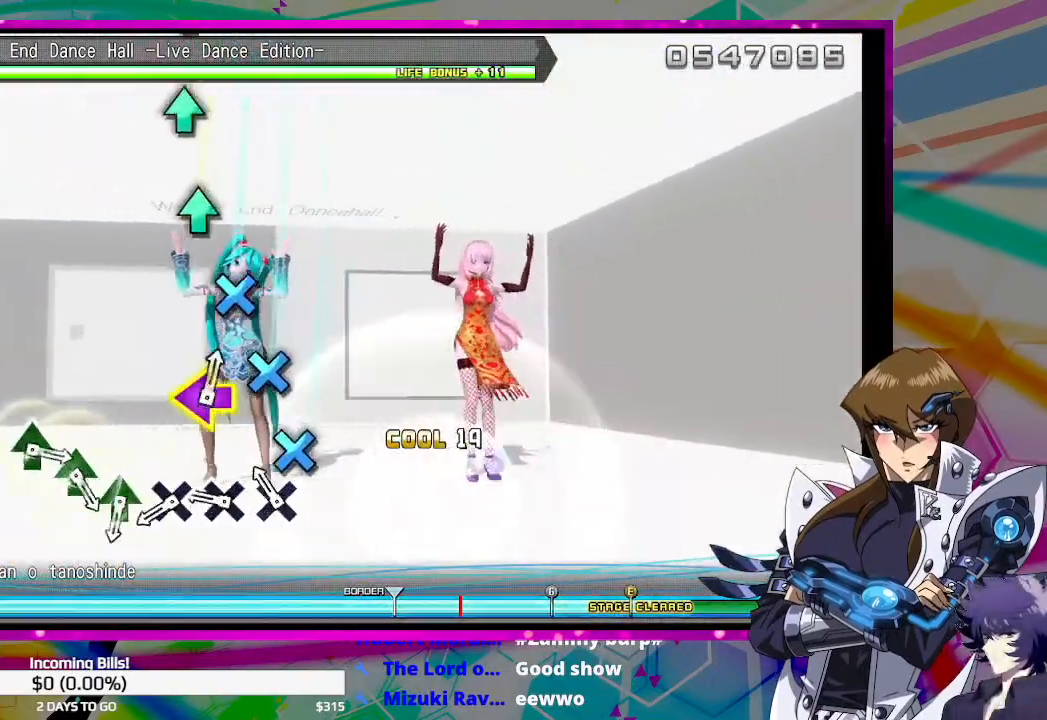
{"buttons": [], "left_stick": "center", "right_stick": "center", "events": [[100, "CROSS", "down"], [200, "CROSS", "up"], [267, "CROSS", "down"], [367, "CROSS", "up"], [433, "CROSS", "down"], [500, "CROSS", "up"]]}
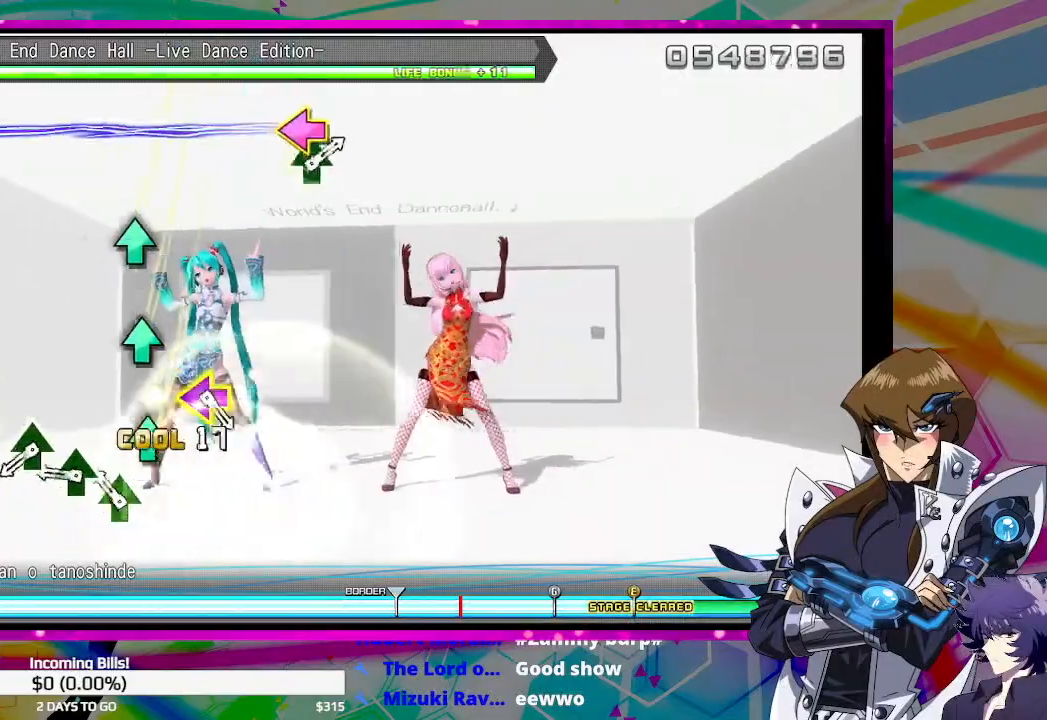
{"buttons": ["TRIANGLE"], "left_stick": "center", "right_stick": "center", "events": [[100, "TRIANGLE", "down"], [200, "TRIANGLE", "up"], [300, "TRIANGLE", "down"], [367, "TRIANGLE", "up"], [433, "TRIANGLE", "down"]]}
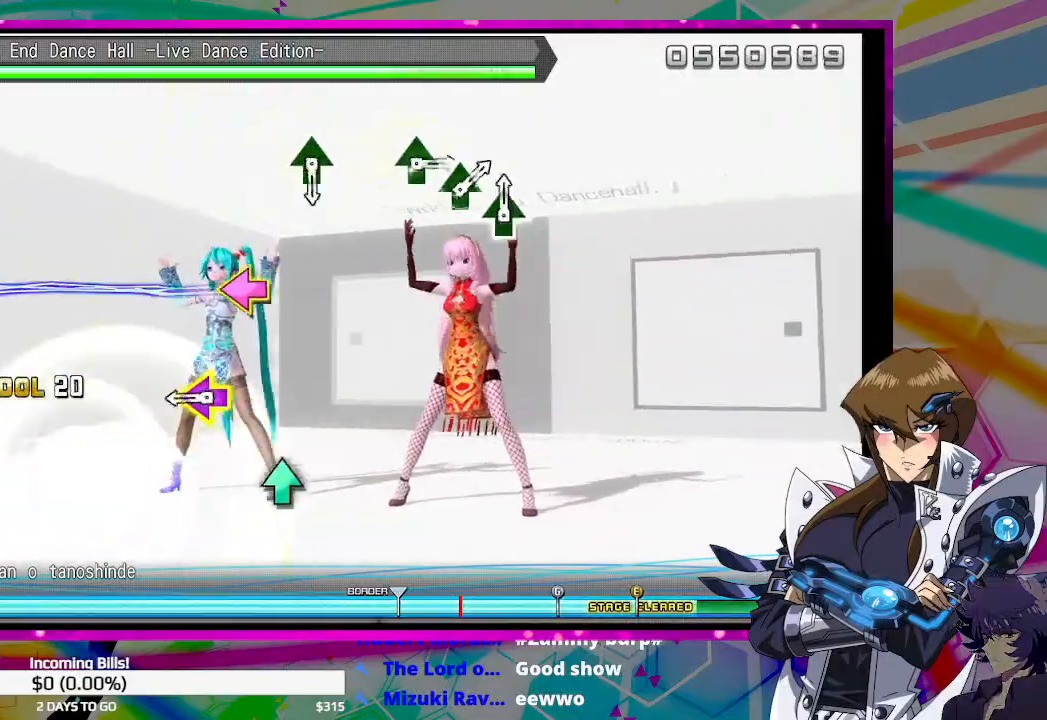
{"buttons": [], "left_stick": "center", "right_stick": "center", "events": [[67, "TRIANGLE", "up"], [333, "DPAD_LEFT", "down"], [333, "TRIANGLE", "down"], [467, "TRIANGLE", "up"], [500, "DPAD_LEFT", "up"]]}
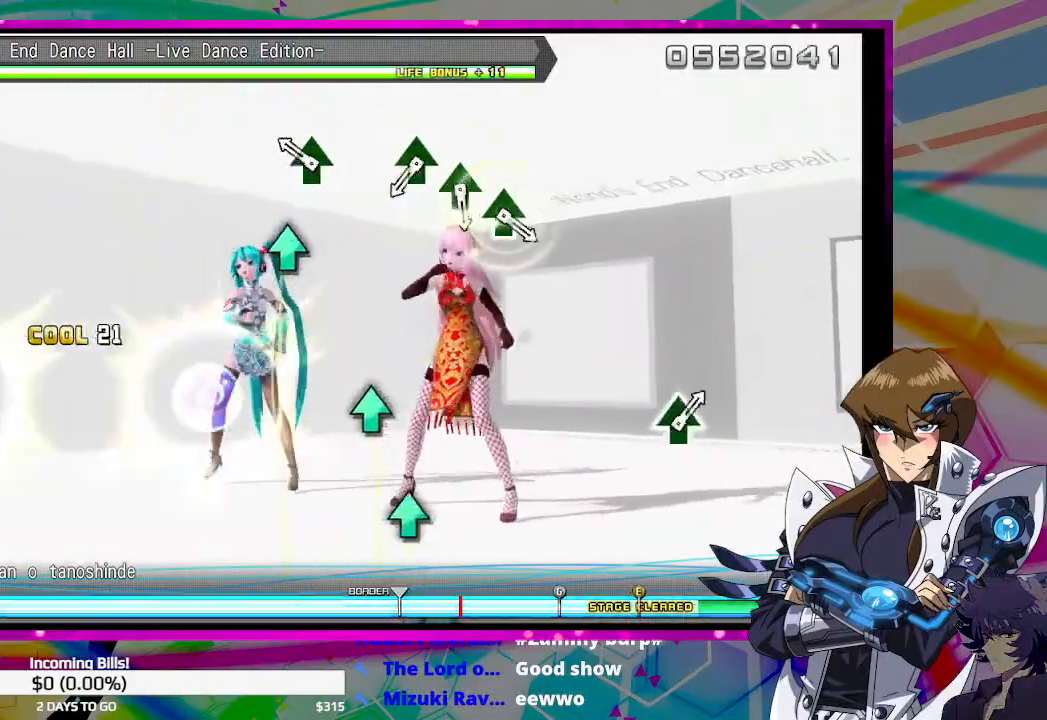
{"buttons": ["TRIANGLE"], "left_stick": "center", "right_stick": "center", "events": [[167, "TRIANGLE", "down"], [267, "TRIANGLE", "up"], [500, "TRIANGLE", "down"]]}
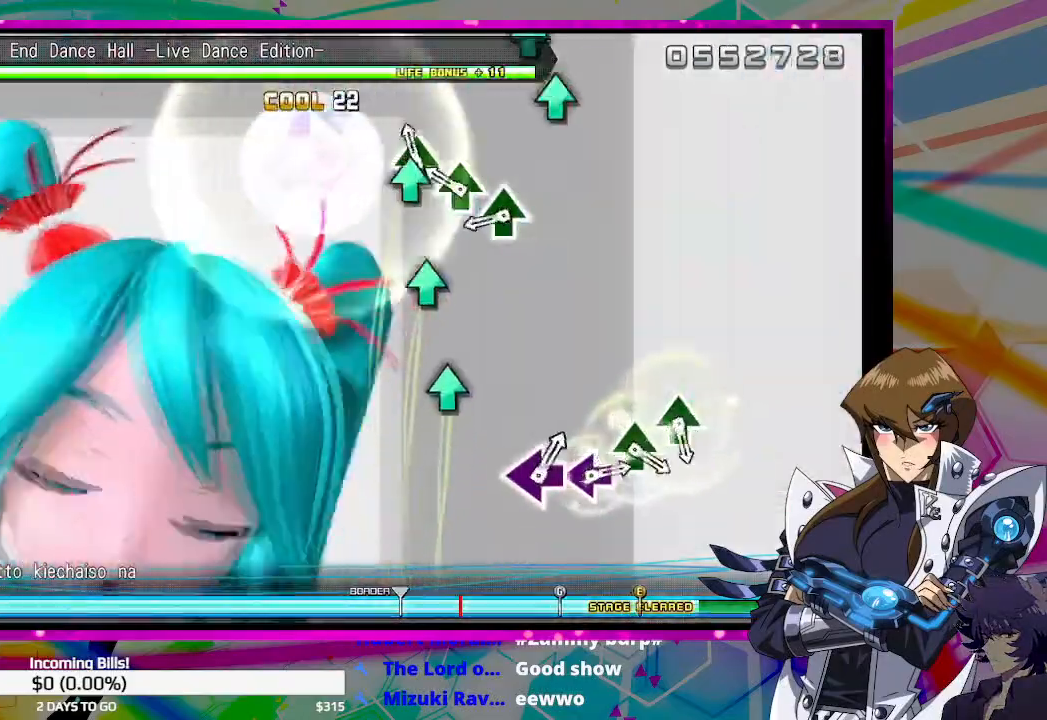
{"buttons": [], "left_stick": "center", "right_stick": "center", "events": [[67, "TRIANGLE", "up"], [200, "TRIANGLE", "down"], [267, "TRIANGLE", "up"], [300, "TRIANGLE", "down"], [433, "TRIANGLE", "up"]]}
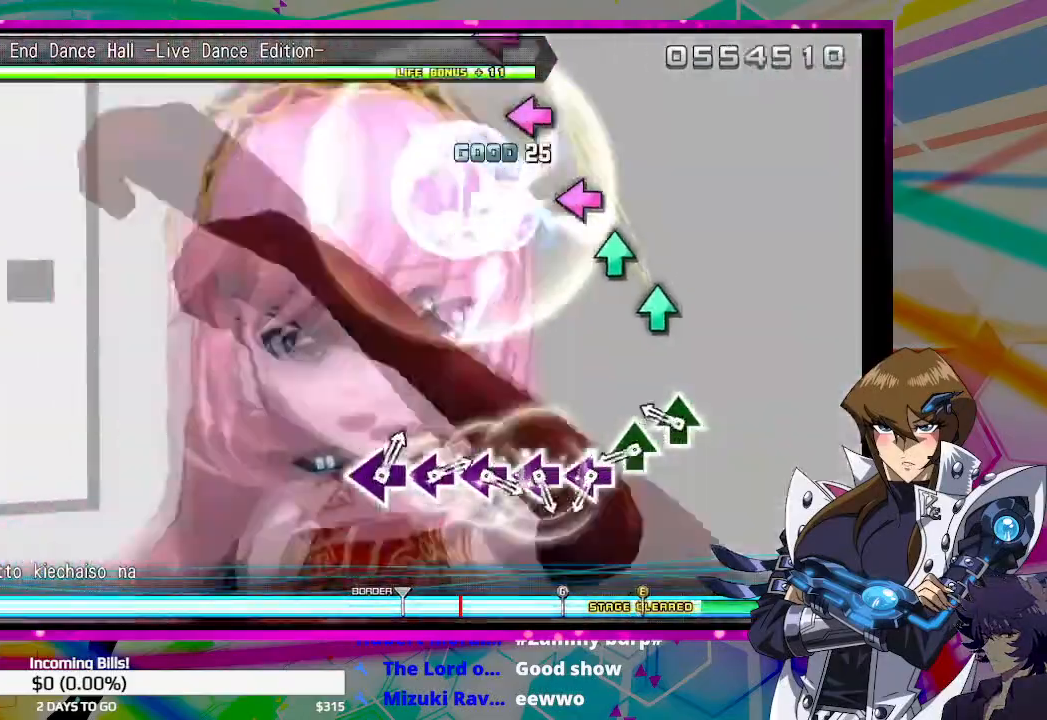
{"buttons": [], "left_stick": "center", "right_stick": "center", "events": [[200, "TRIANGLE", "down"], [300, "TRIANGLE", "up"], [367, "TRIANGLE", "down"], [467, "TRIANGLE", "up"]]}
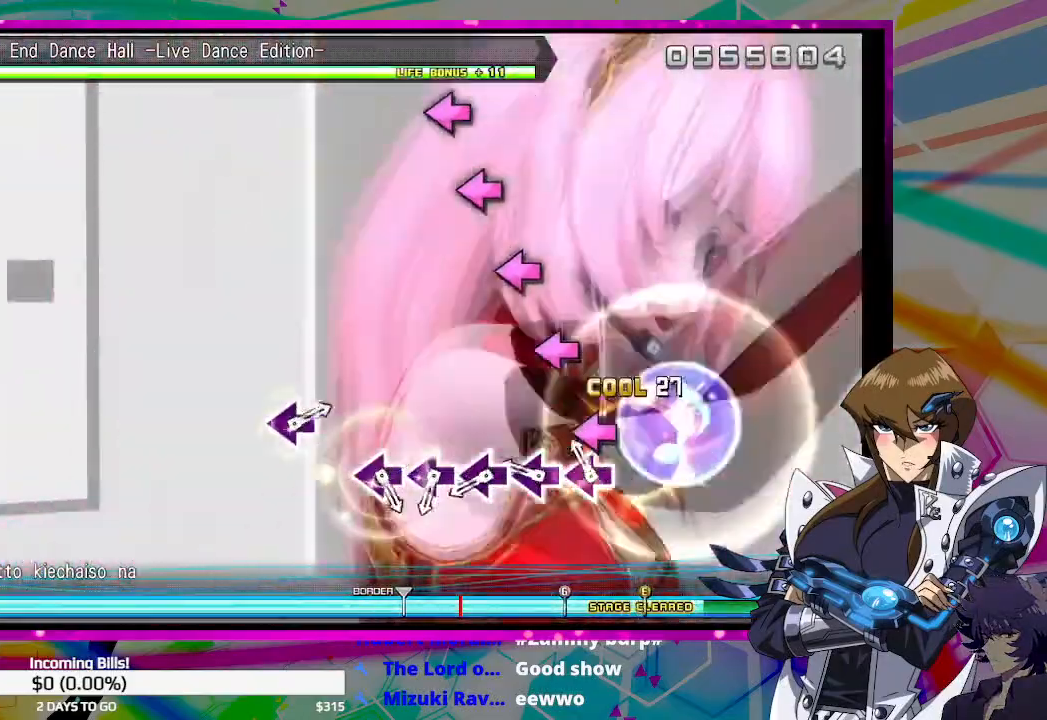
{"buttons": [], "left_stick": "center", "right_stick": "center", "events": [[67, "SQUARE", "down"], [133, "SQUARE", "up"], [233, "SQUARE", "down"], [300, "SQUARE", "up"], [400, "SQUARE", "down"], [467, "SQUARE", "up"]]}
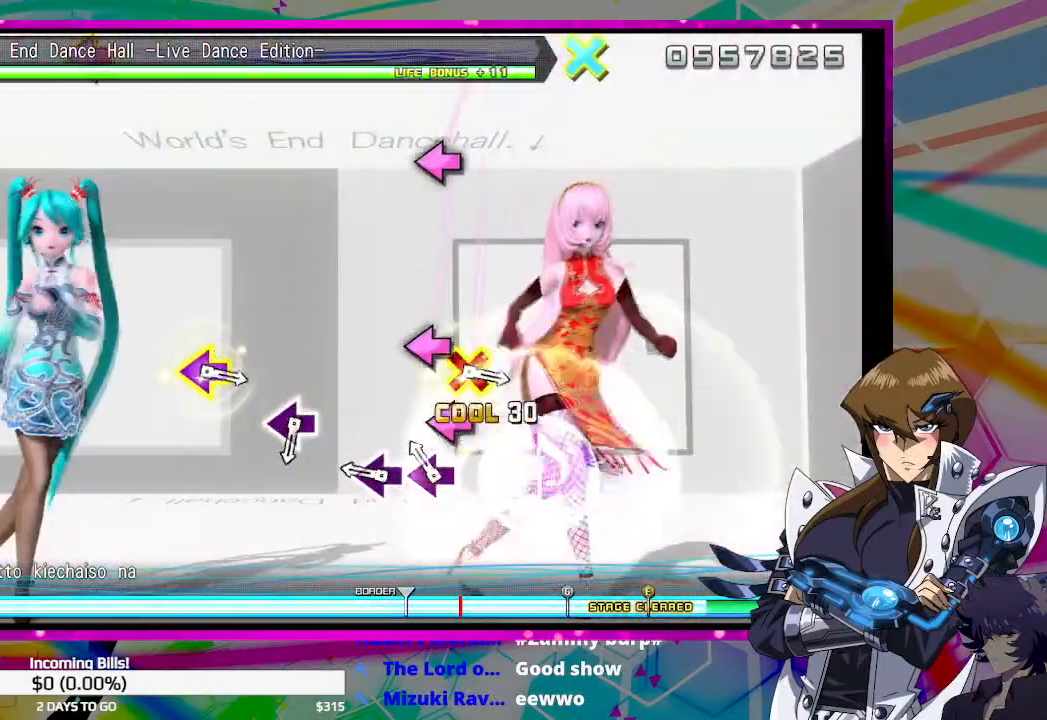
{"buttons": [], "left_stick": "center", "right_stick": "center", "events": [[100, "SQUARE", "down"], [167, "SQUARE", "up"], [267, "SQUARE", "down"], [367, "SQUARE", "up"]]}
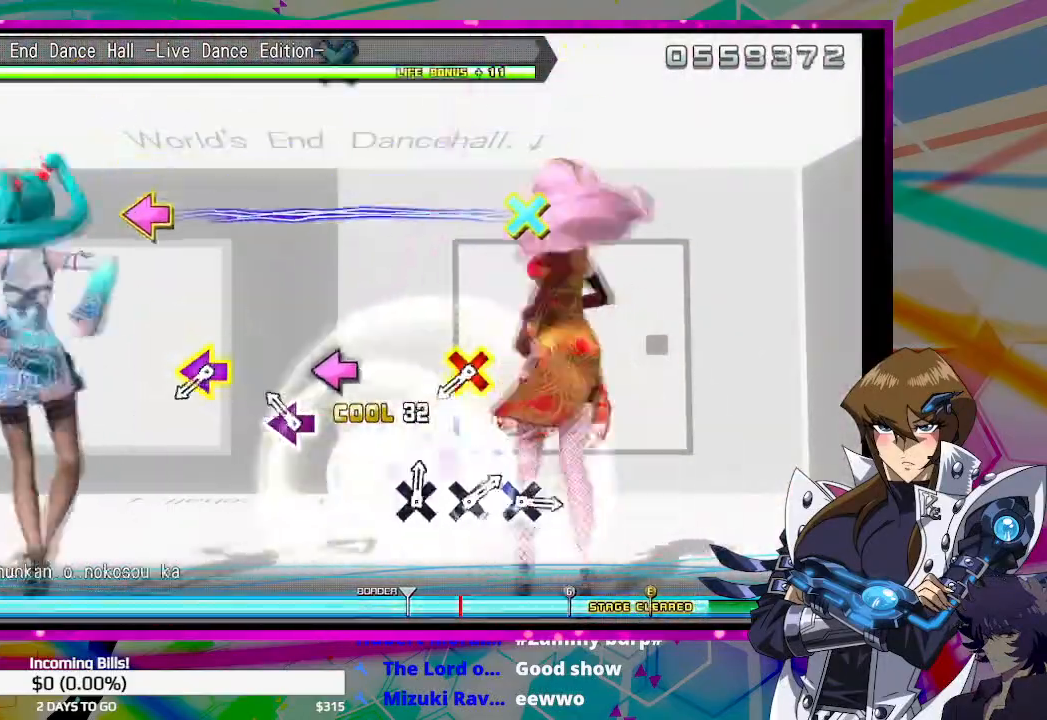
{"buttons": ["CROSS", "DPAD_LEFT"], "left_stick": "center", "right_stick": "center", "events": [[133, "SQUARE", "down"], [200, "SQUARE", "up"], [433, "DPAD_LEFT", "down"], [467, "CROSS", "down"]]}
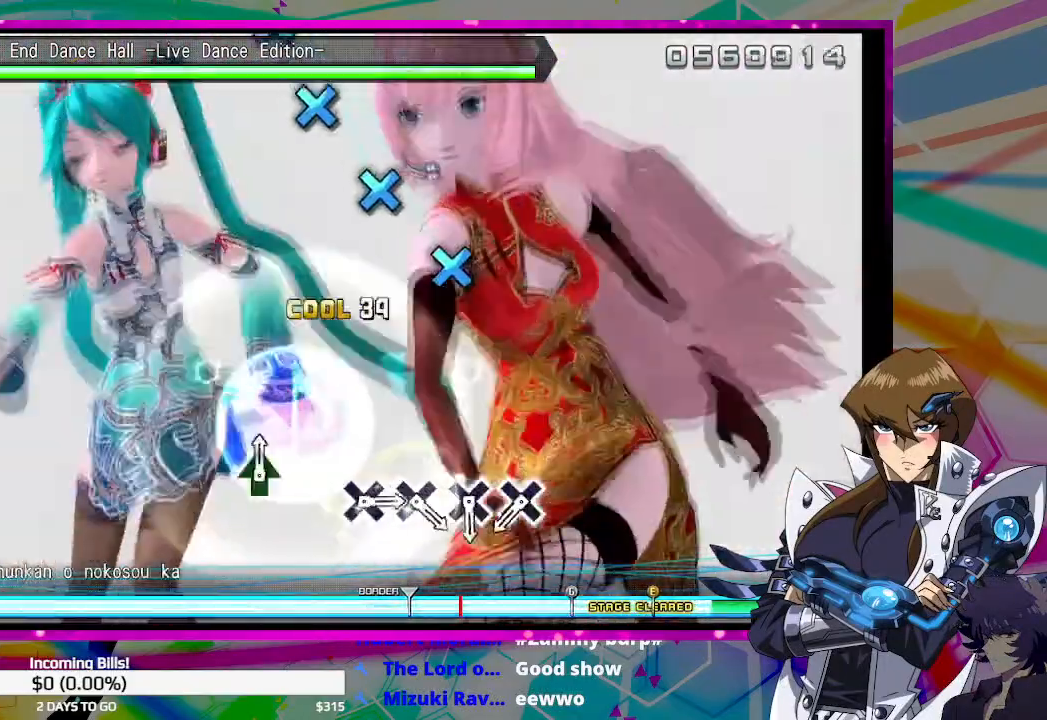
{"buttons": ["CROSS"], "left_stick": "center", "right_stick": "center", "events": [[100, "CROSS", "up"], [100, "DPAD_LEFT", "up"], [500, "CROSS", "down"]]}
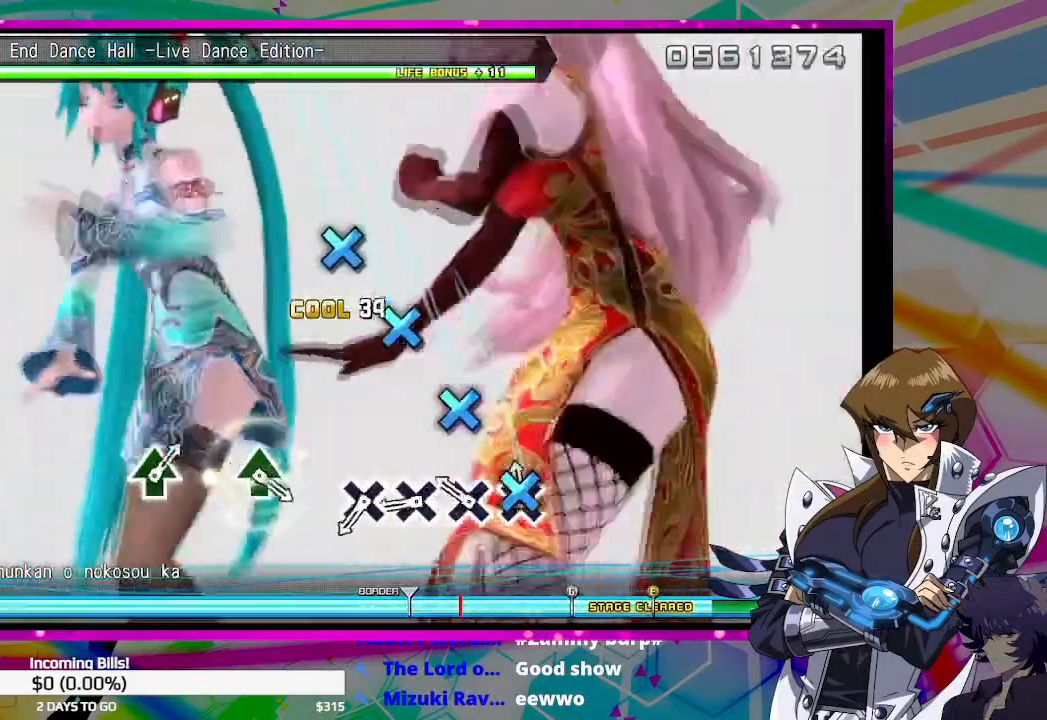
{"buttons": ["CROSS"], "left_stick": "center", "right_stick": "center", "events": [[100, "CROSS", "up"], [167, "CROSS", "down"], [267, "CROSS", "up"], [333, "CROSS", "down"], [433, "CROSS", "up"], [500, "CROSS", "down"]]}
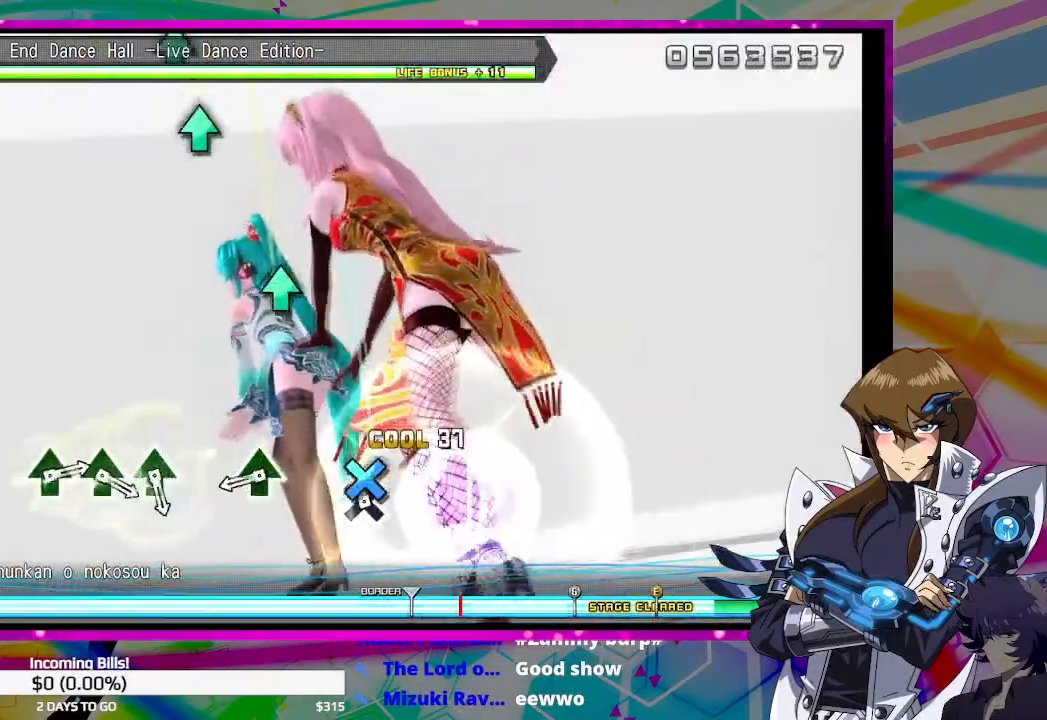
{"buttons": [], "left_stick": "center", "right_stick": "center", "events": [[100, "CROSS", "up"], [367, "TRIANGLE", "down"], [467, "TRIANGLE", "up"]]}
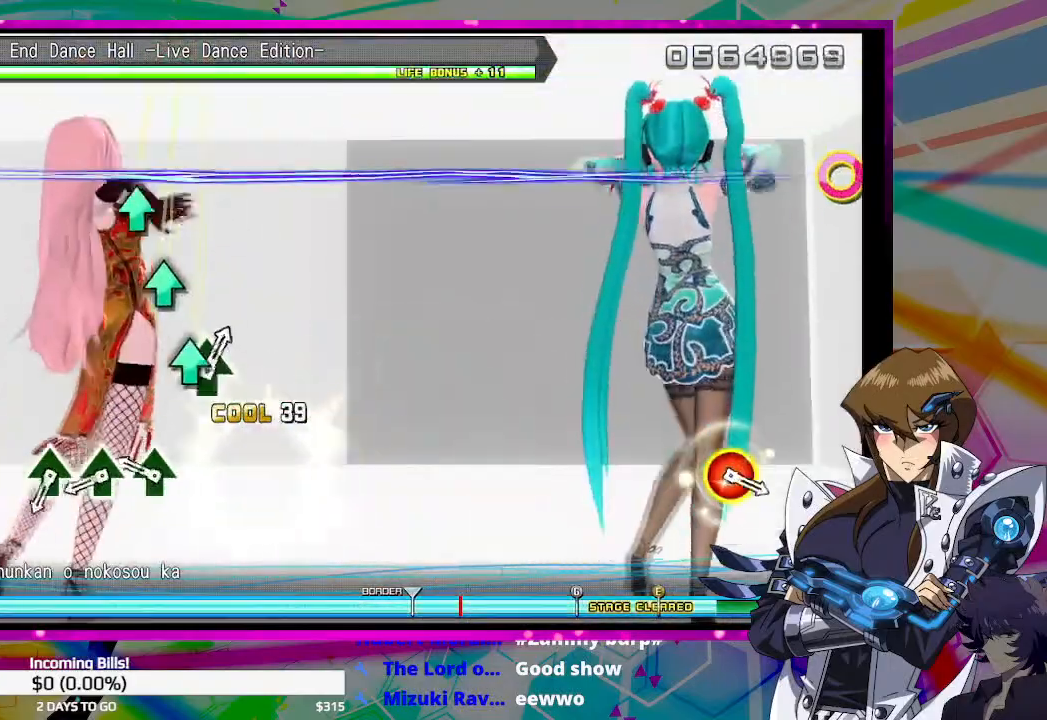
{"buttons": [], "left_stick": "center", "right_stick": "center", "events": [[233, "TRIANGLE", "down"], [333, "TRIANGLE", "up"], [400, "TRIANGLE", "down"], [500, "TRIANGLE", "up"]]}
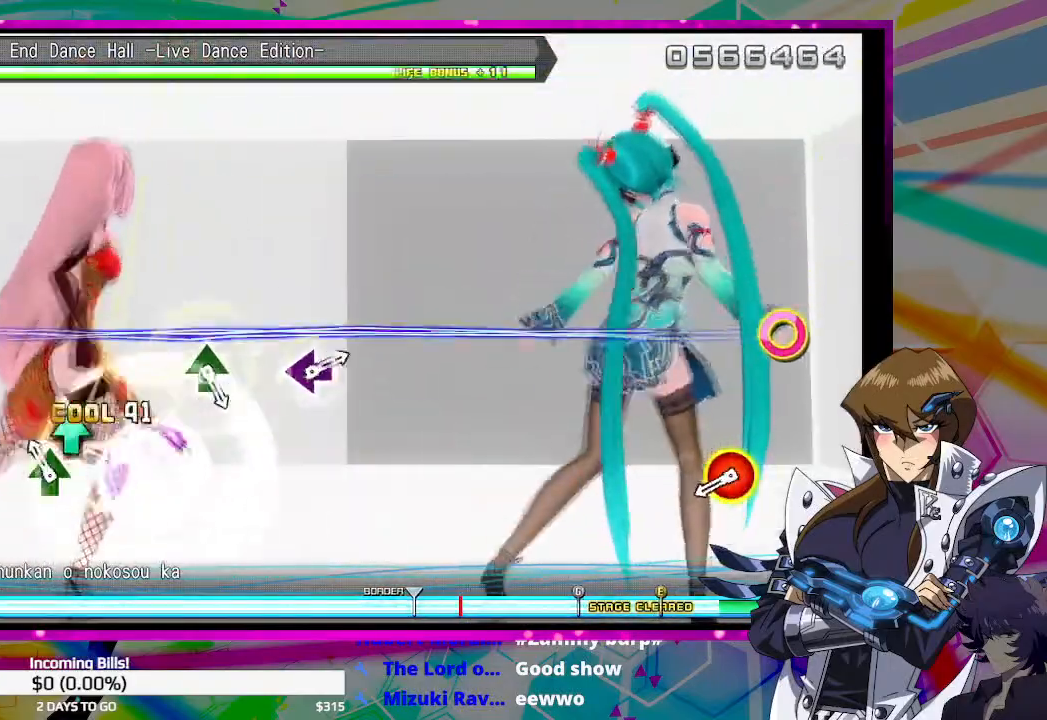
{"buttons": ["CIRCLE", "DPAD_UP"], "left_stick": "center", "right_stick": "center", "events": [[67, "TRIANGLE", "down"], [167, "TRIANGLE", "up"], [433, "CIRCLE", "down"], [433, "DPAD_UP", "down"]]}
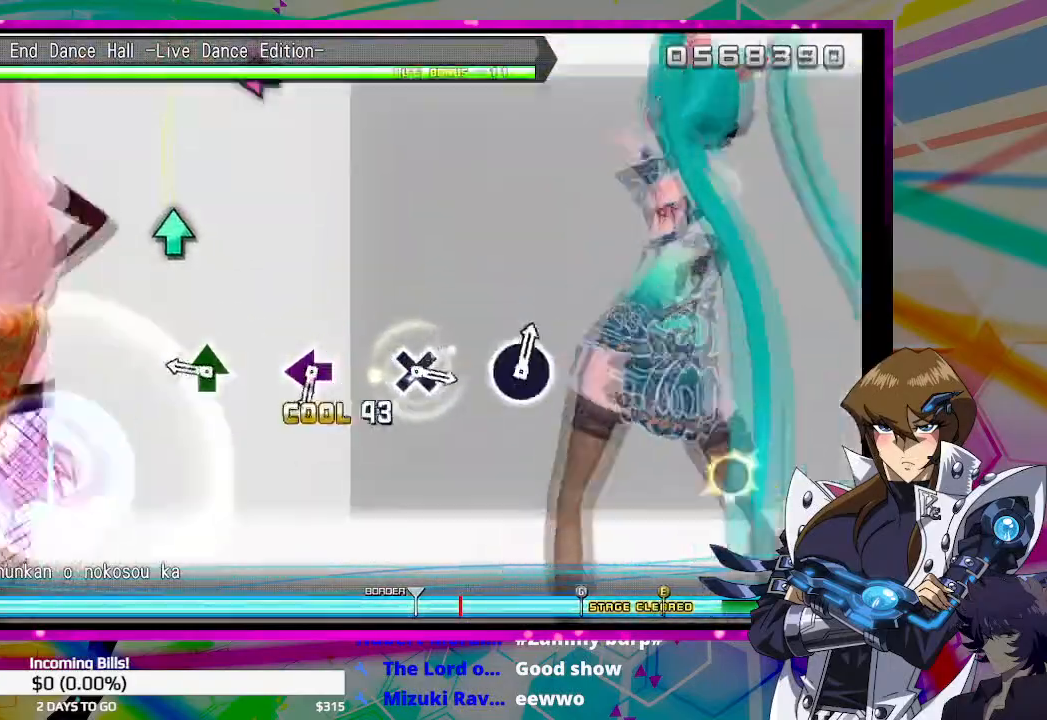
{"buttons": [], "left_stick": "center", "right_stick": "center", "events": [[100, "CIRCLE", "up"], [100, "DPAD_UP", "up"], [300, "TRIANGLE", "down"], [400, "TRIANGLE", "up"]]}